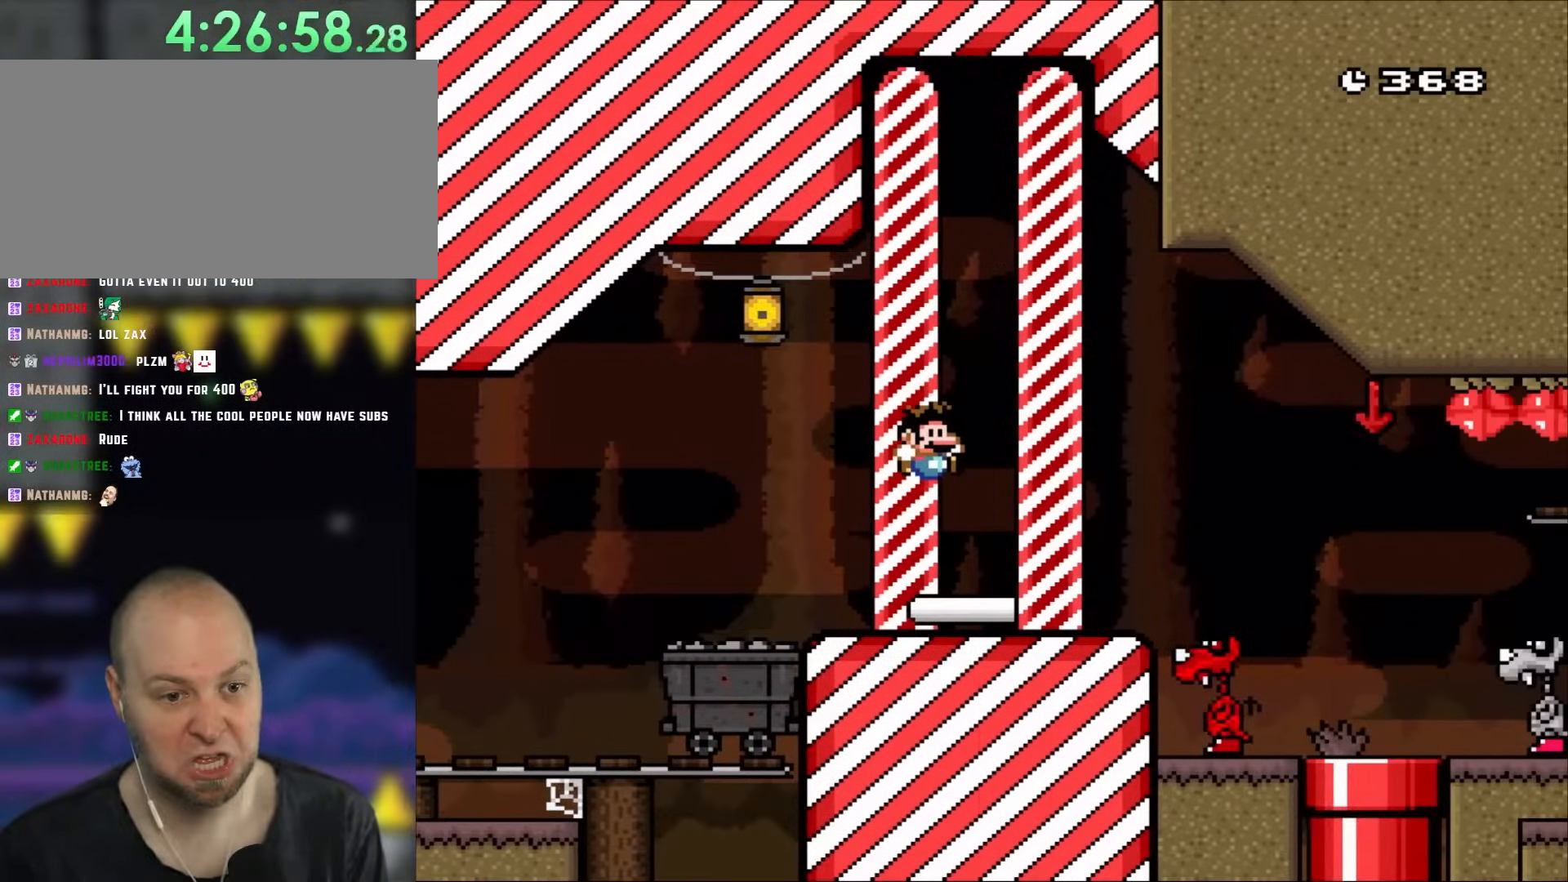
Gameplay with a controller (Nintendo layout); each line is a JSON object with the inputs held at the frame after it. "events" lists button and stick changes between this image and that frame as [ms after this image, input, new state], when the widget could be followed in between. Not read: L3 R1 R3.
{"buttons": ["Y"], "events": [[433, "DPAD_RIGHT", "up"]]}
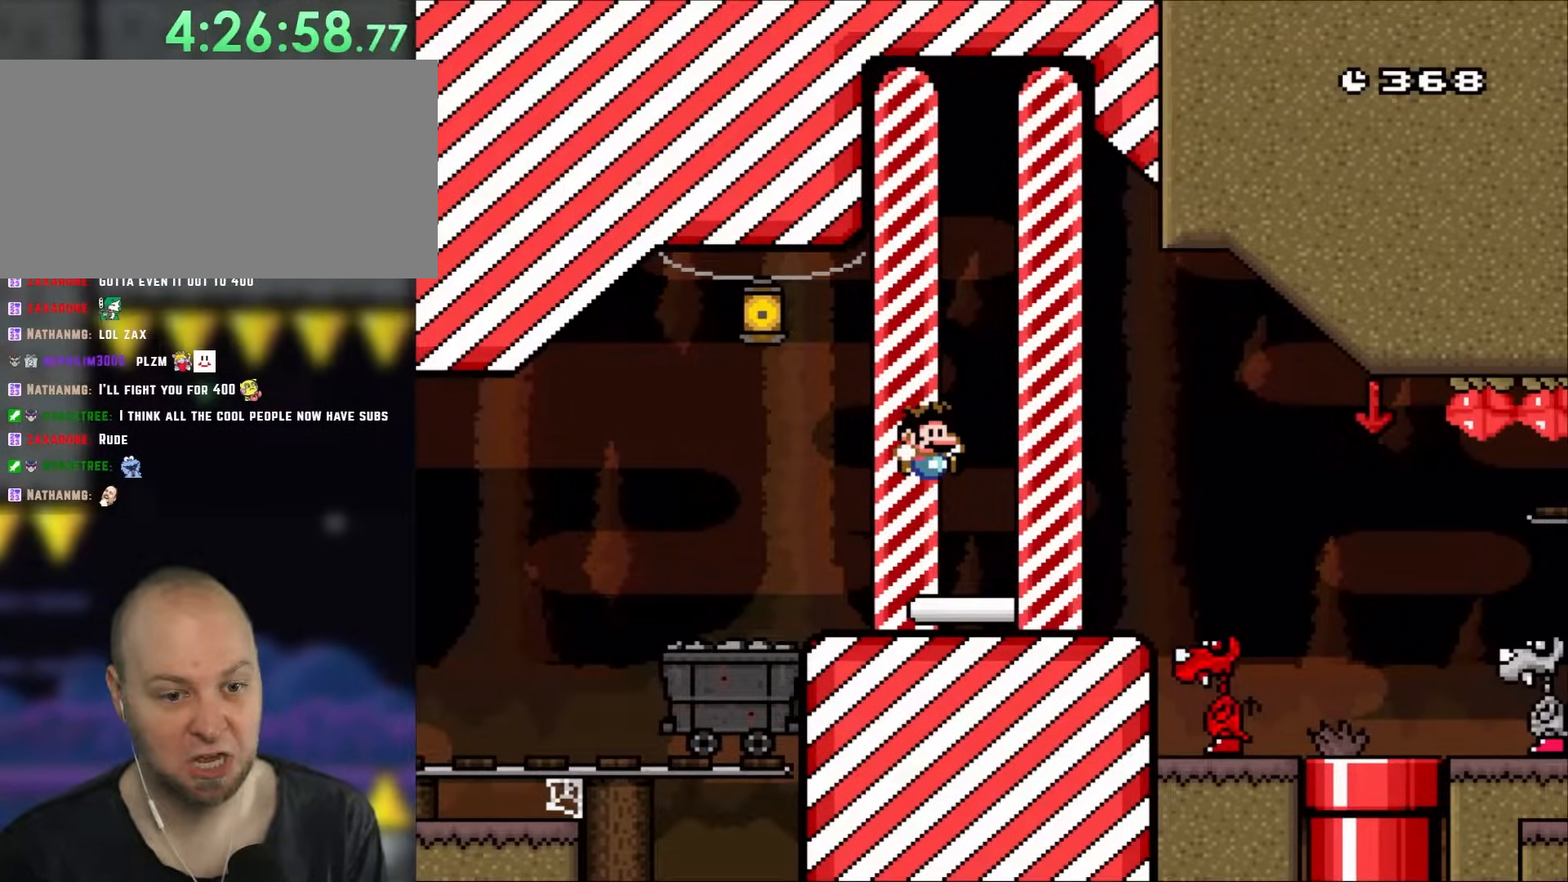
{"buttons": ["Y"], "events": []}
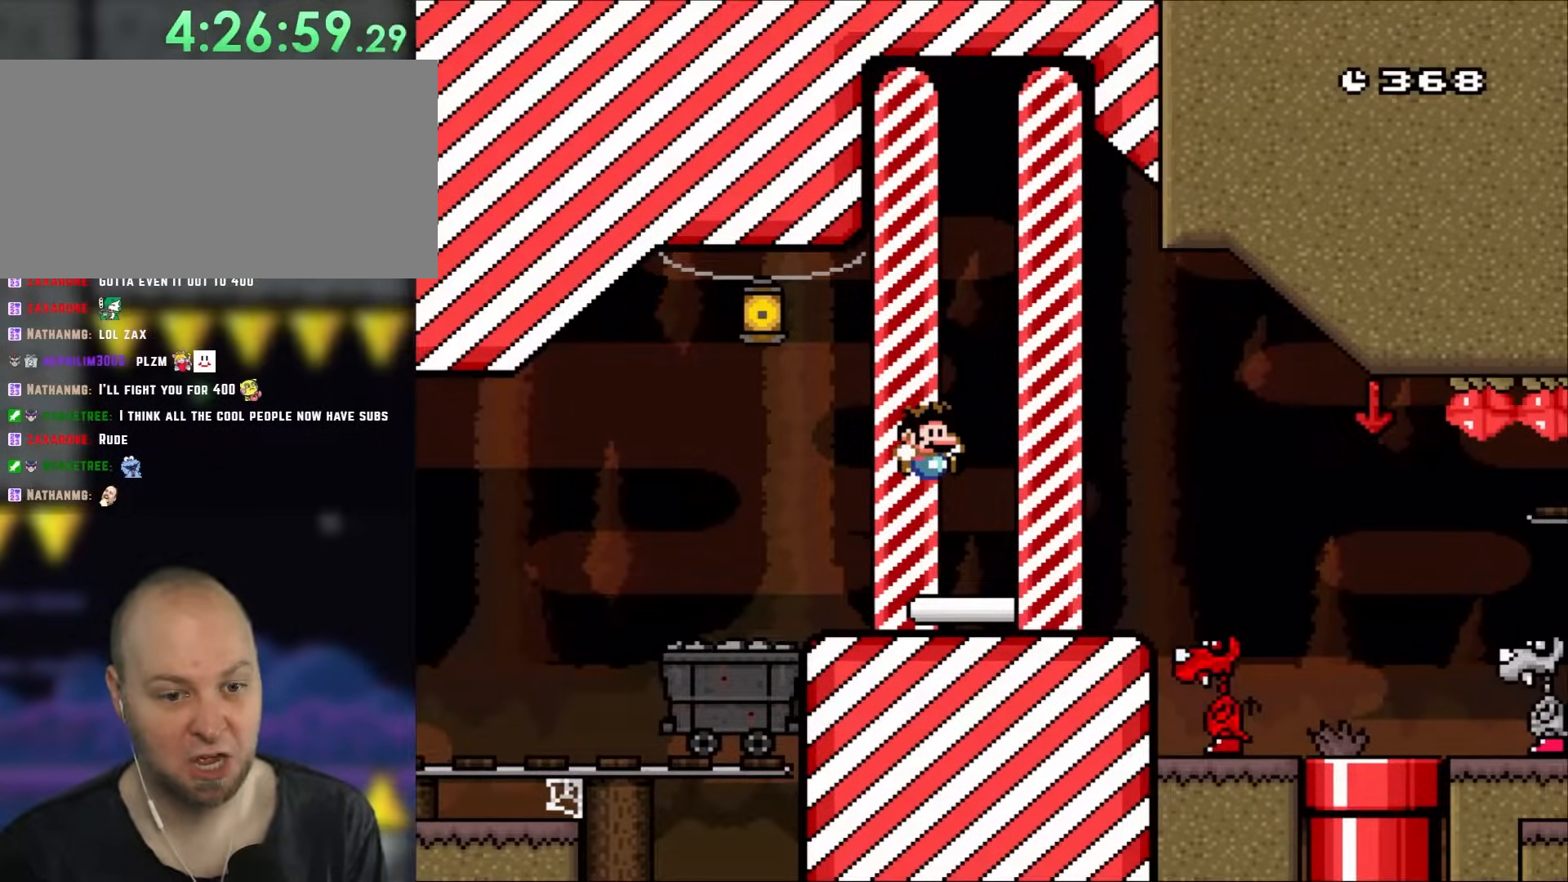
{"buttons": ["Y"], "events": []}
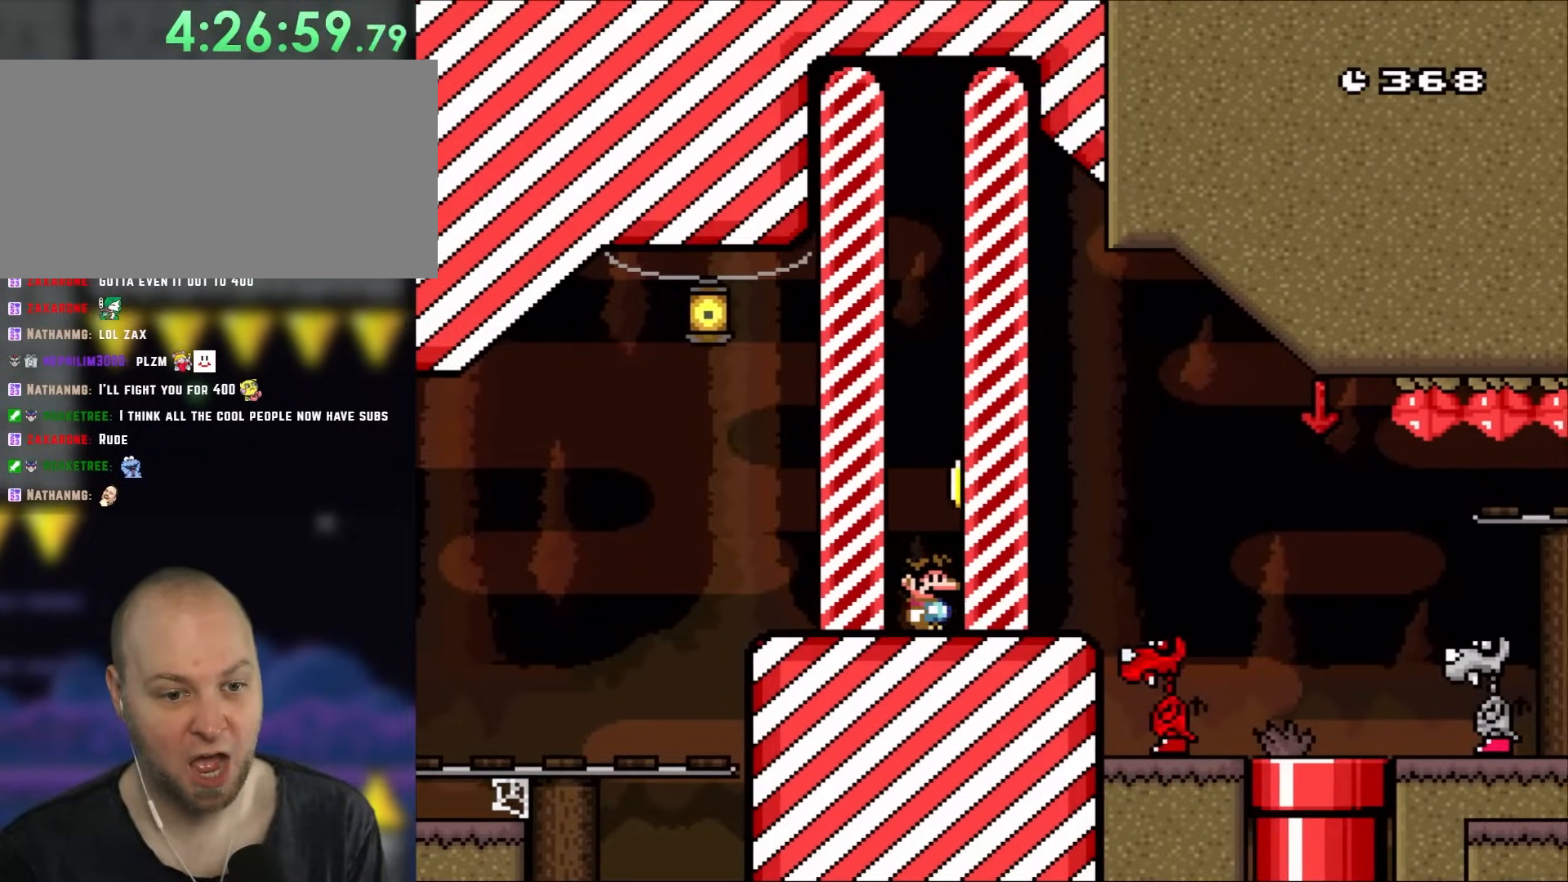
{"buttons": ["Y"], "events": []}
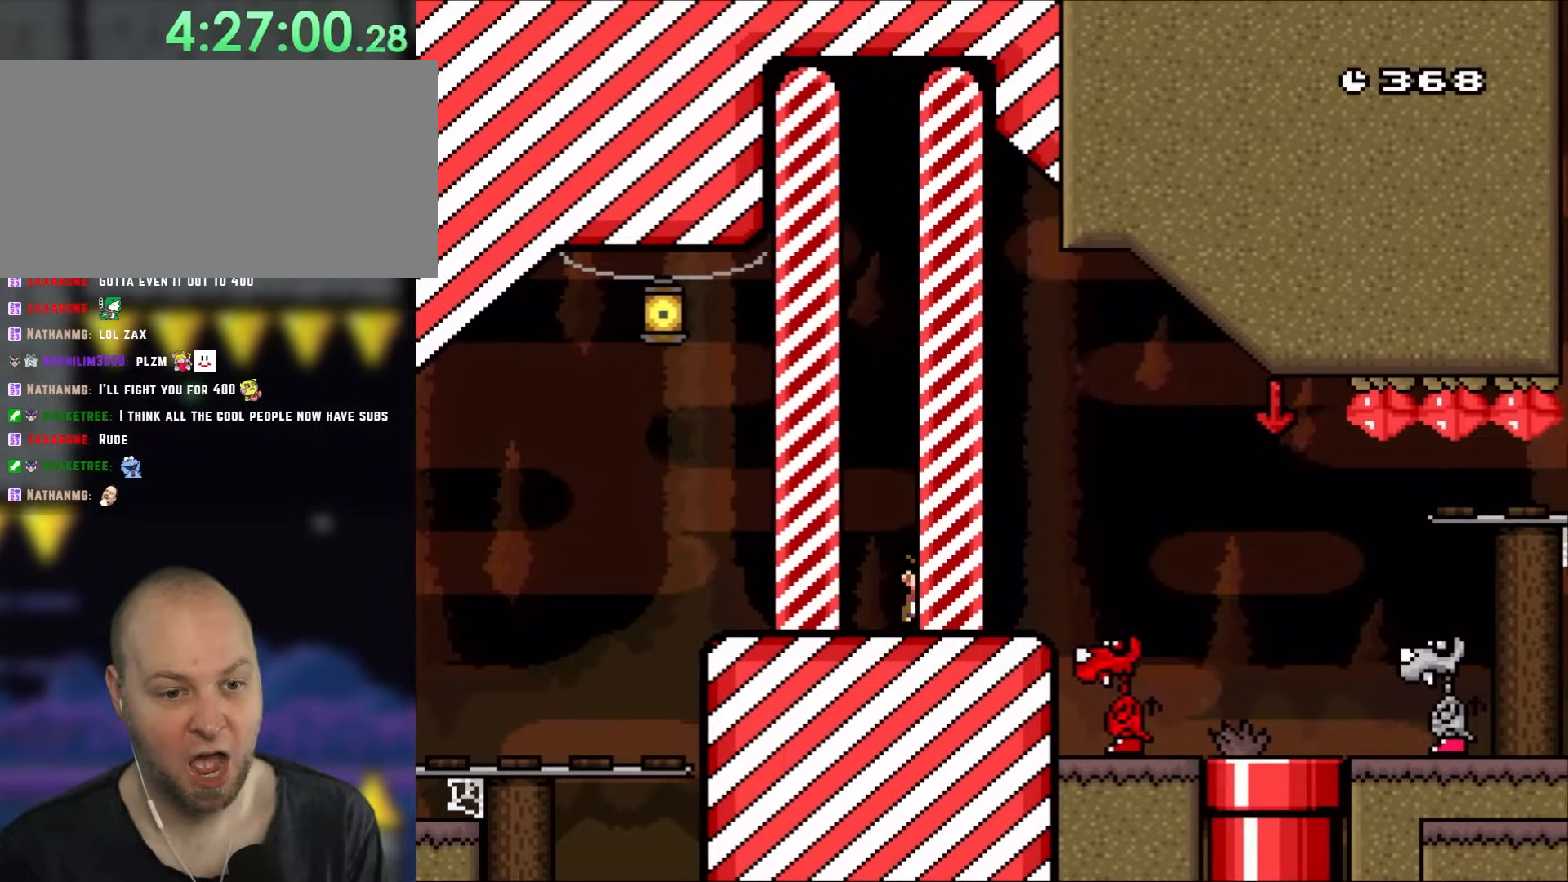
{"buttons": ["Y"], "events": []}
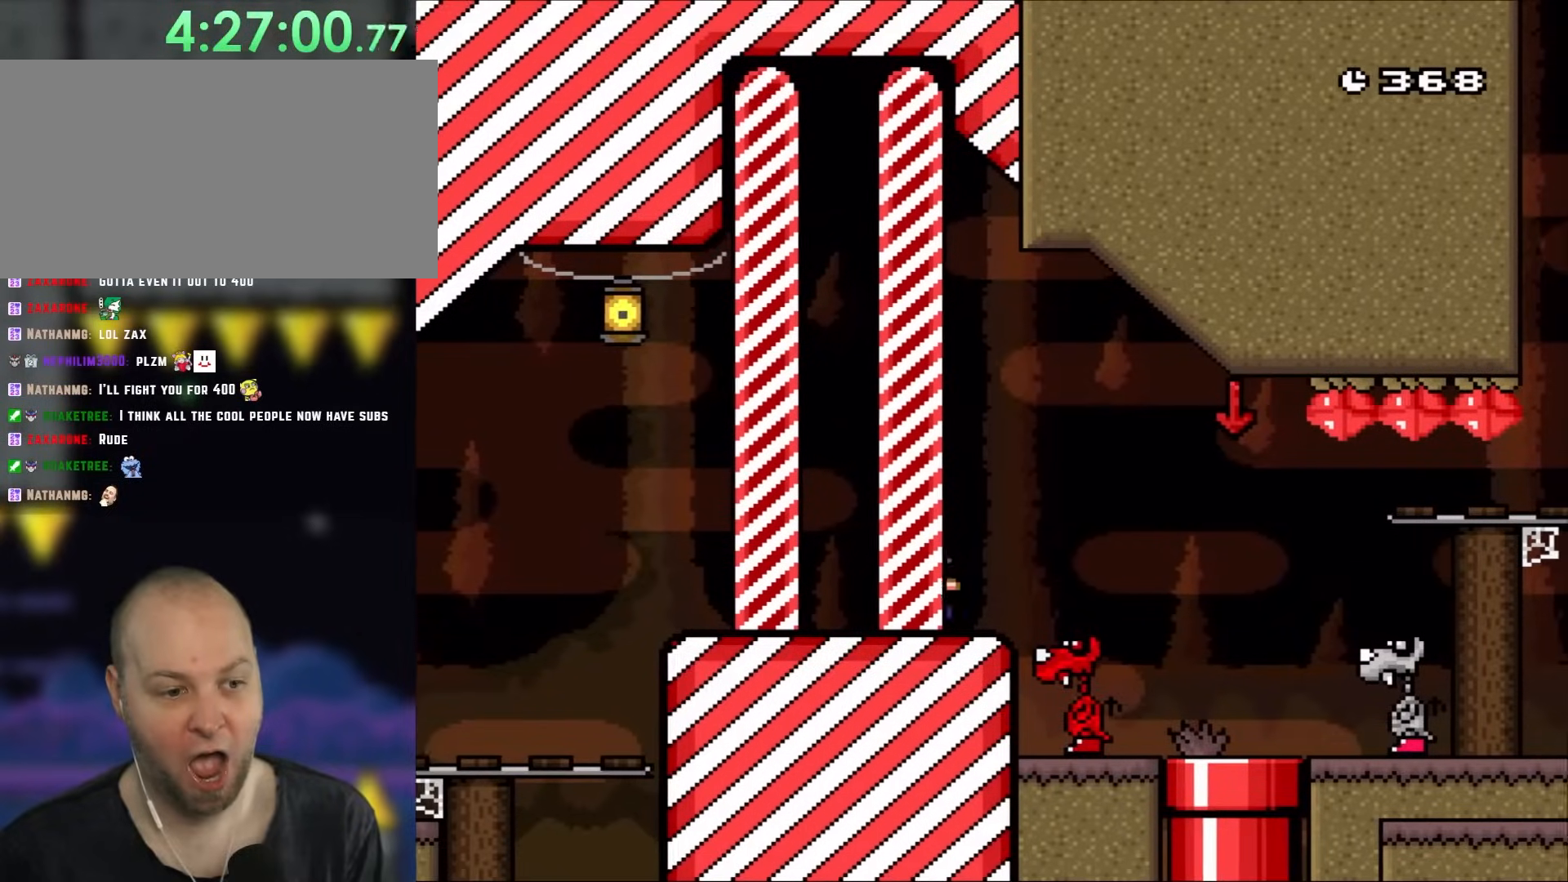
{"buttons": ["Y"], "events": []}
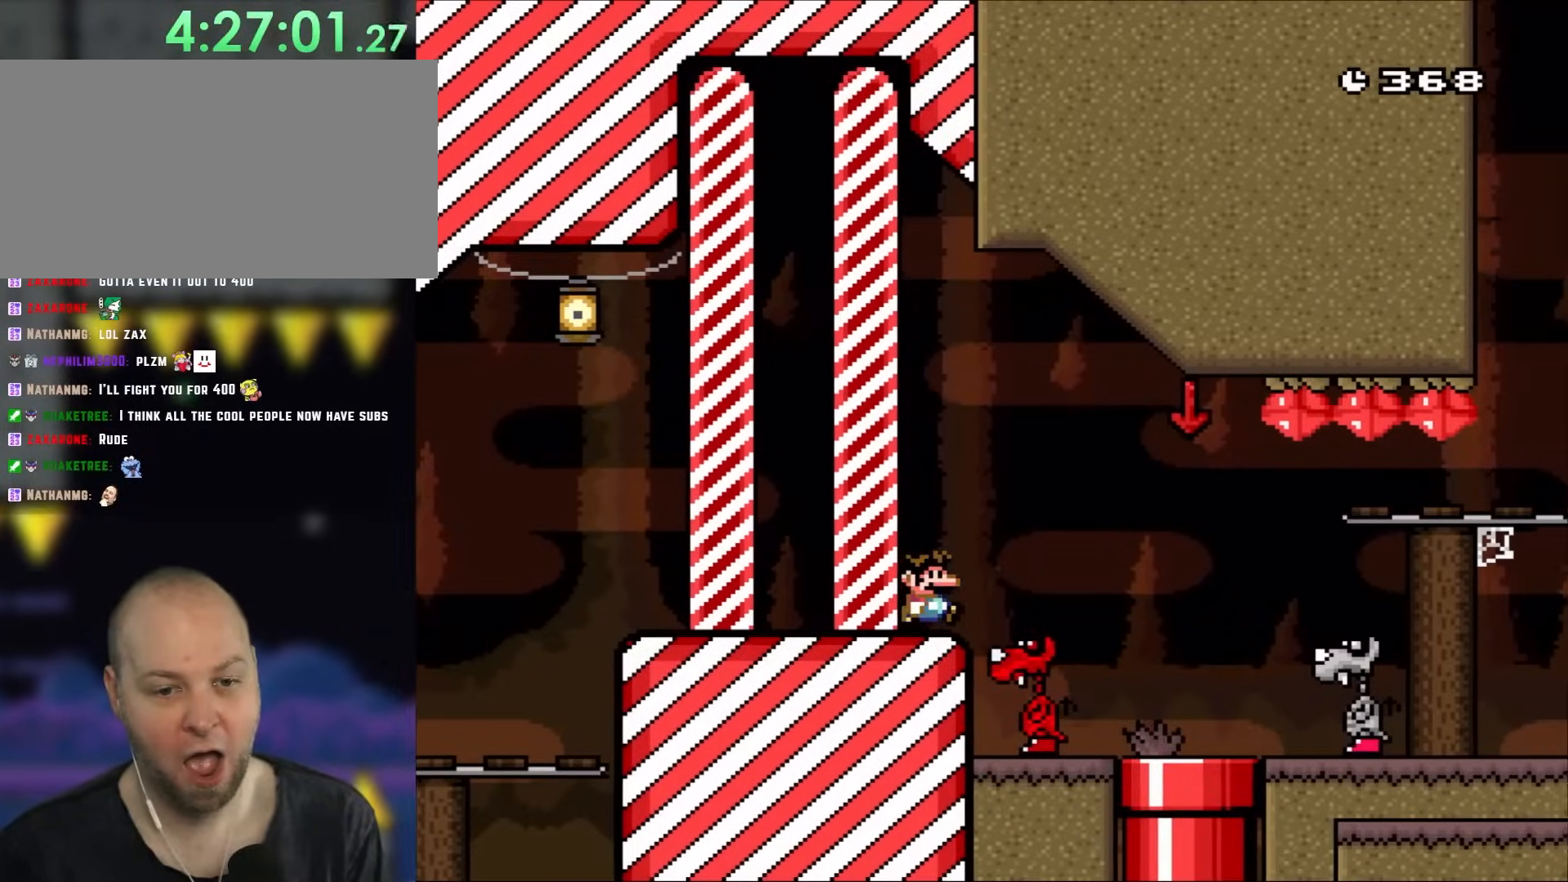
{"buttons": ["Y"], "events": []}
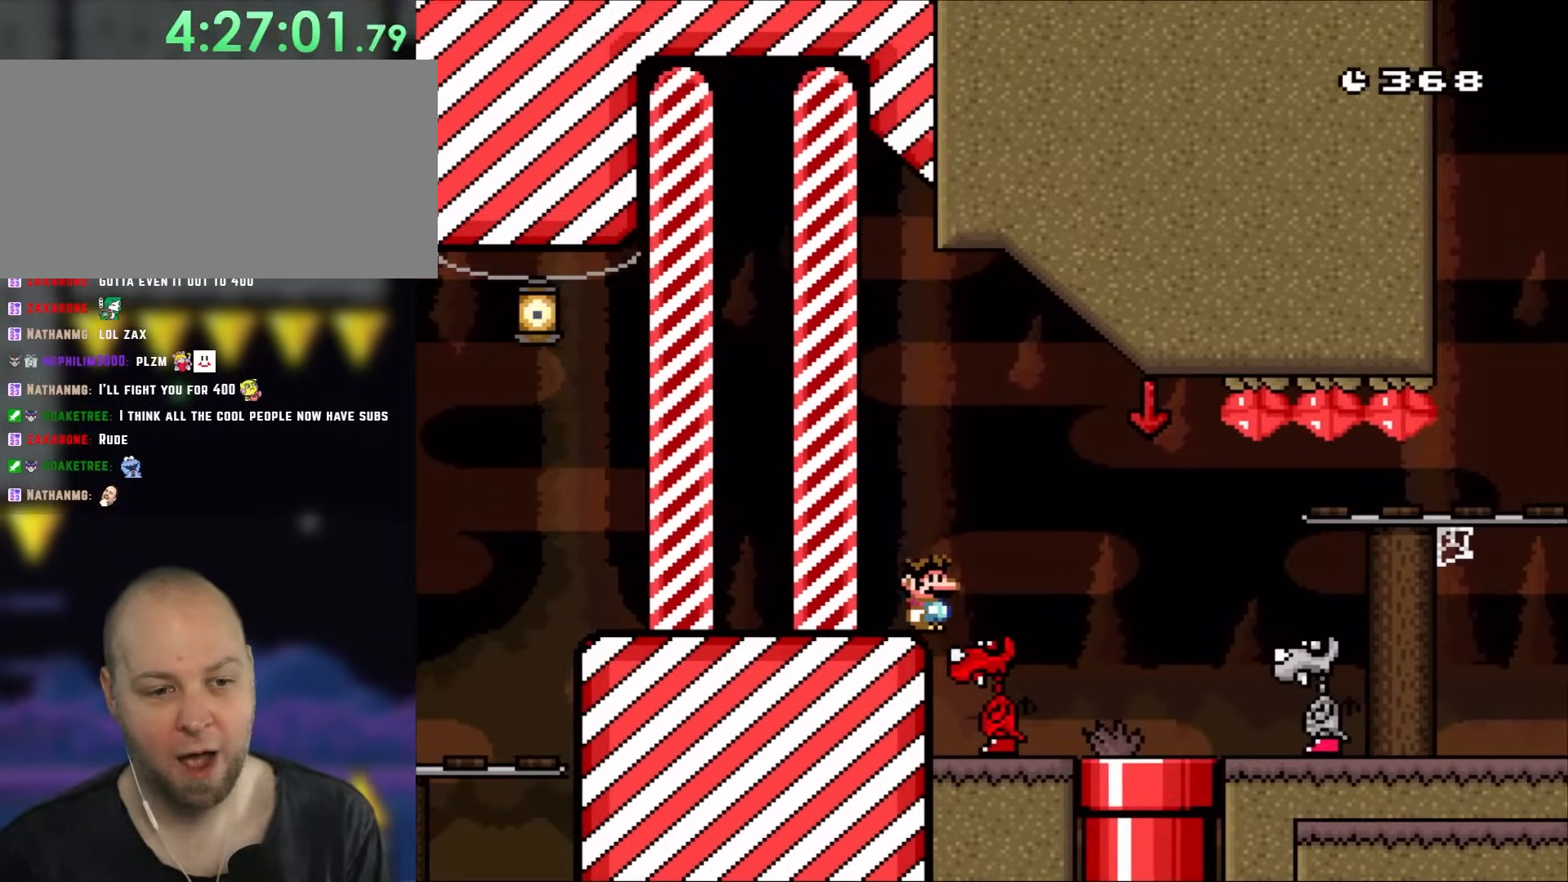
{"buttons": ["Y"], "events": []}
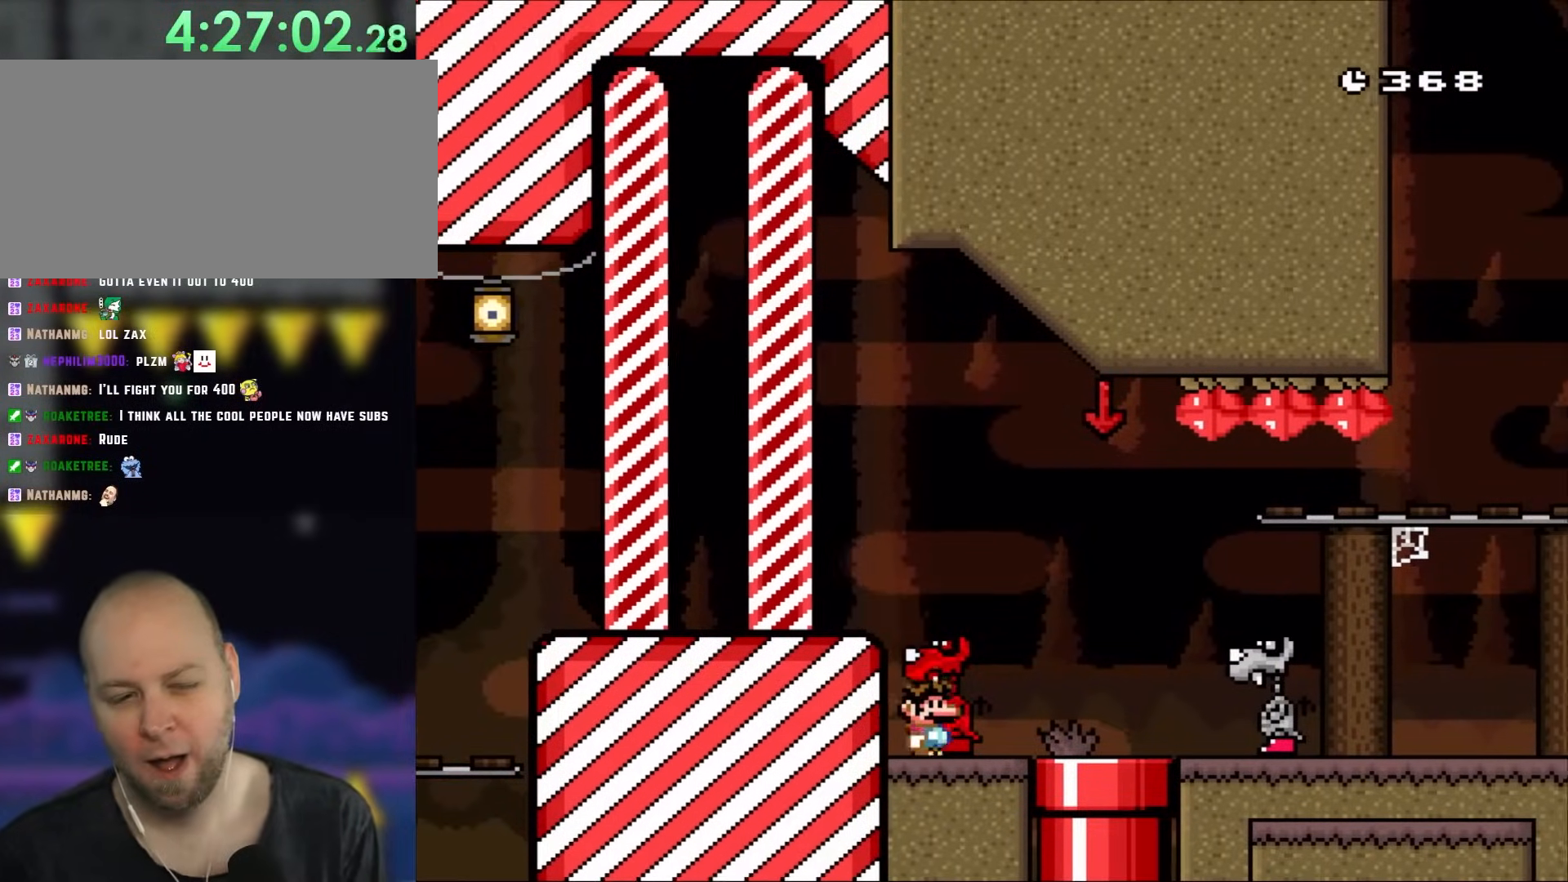
{"buttons": ["Y"], "events": []}
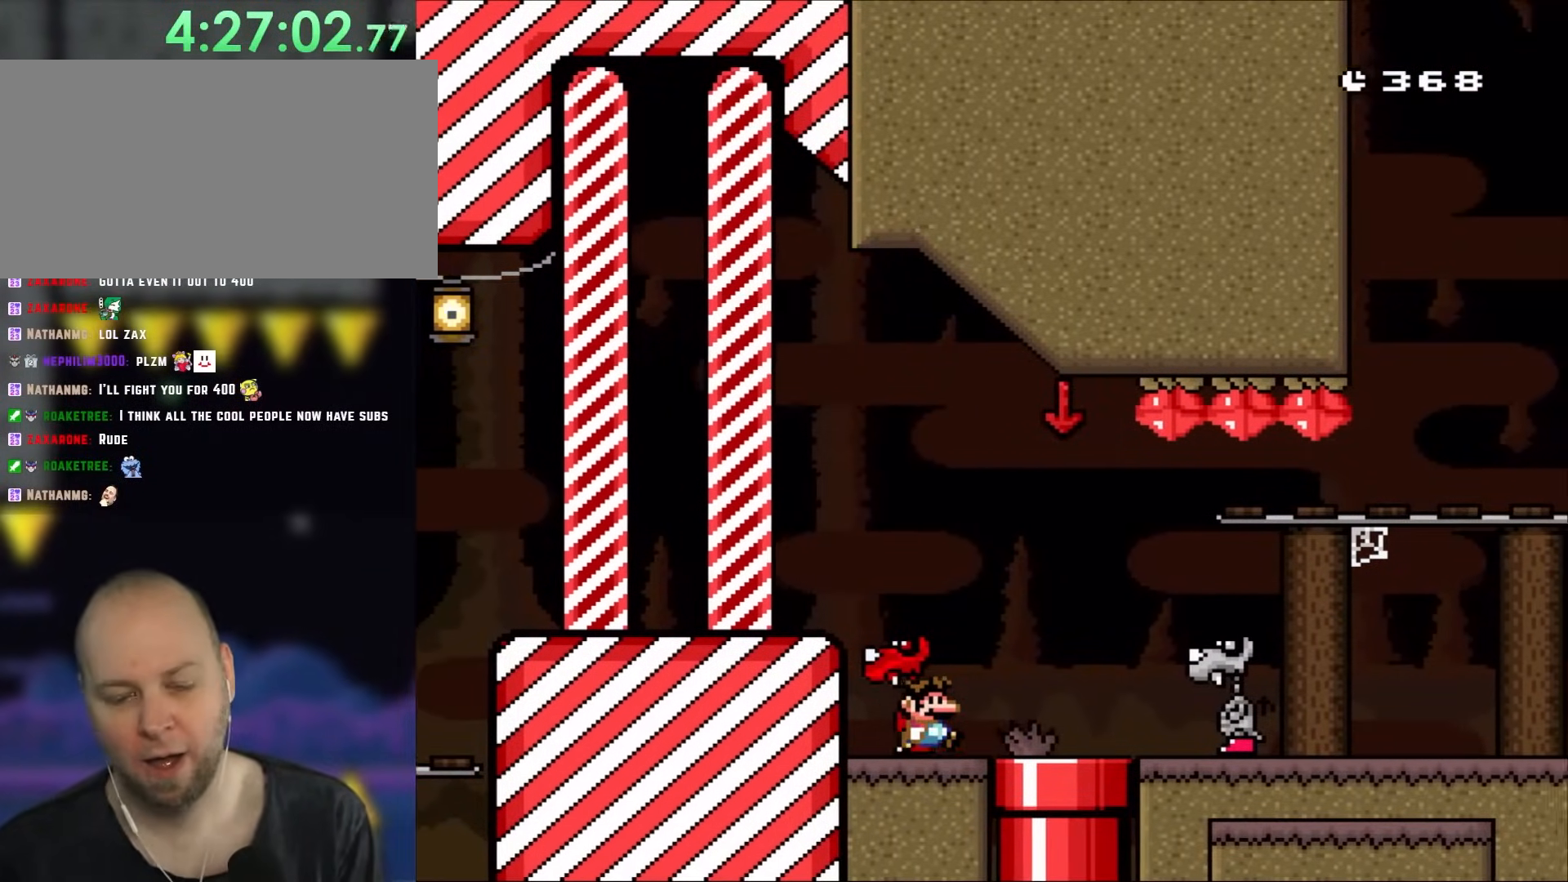
{"buttons": [], "events": [[500, "Y", "up"]]}